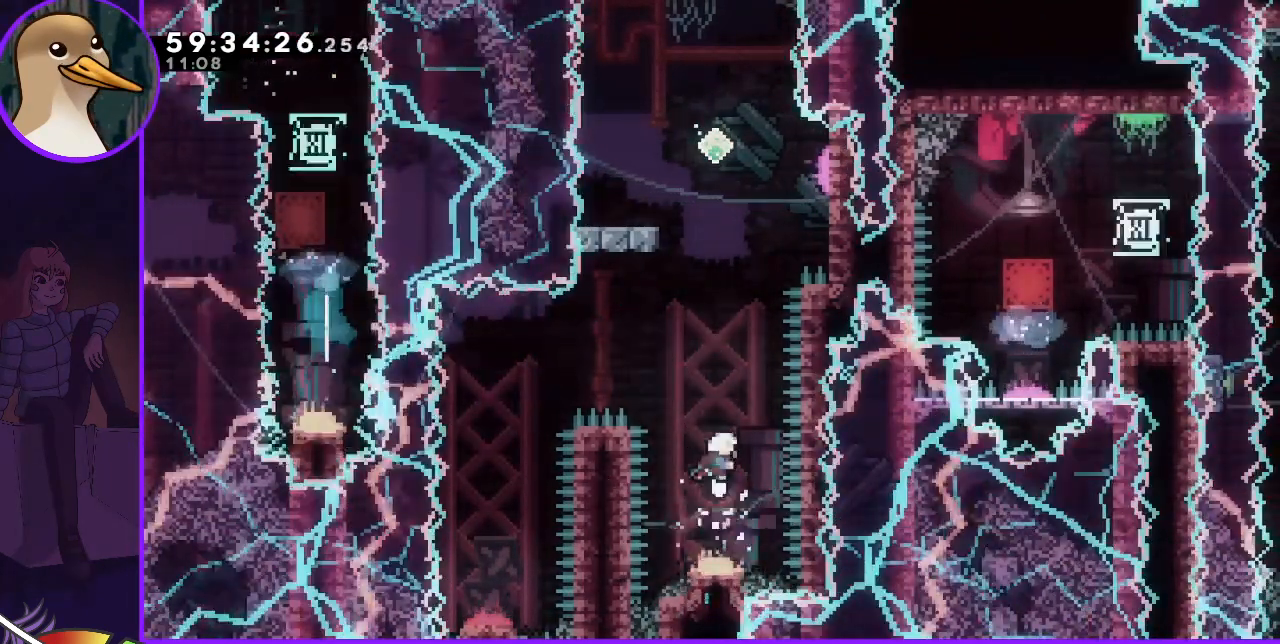
Gameplay with keyboard; each line is a JSON object with the keys held at the frame after it. "events" lists presses ("down") and releases ("up") of "dash", "demo", "down", "grab", "jump", "jump2", "left", "right" and "up" between this image and that frame as [ms after this image, input, new state], when the widget could be followed in between. No other keys are recorded. Mouse input is not recorded. Key names are as the overlay labels them; some are game actions (e.g. jump) rather than physical keys.
{"keys": ["dash", "up"], "events": [[67, "grab", "down"], [250, "grab", "up"], [433, "dash", "down"], [433, "up", "down"]]}
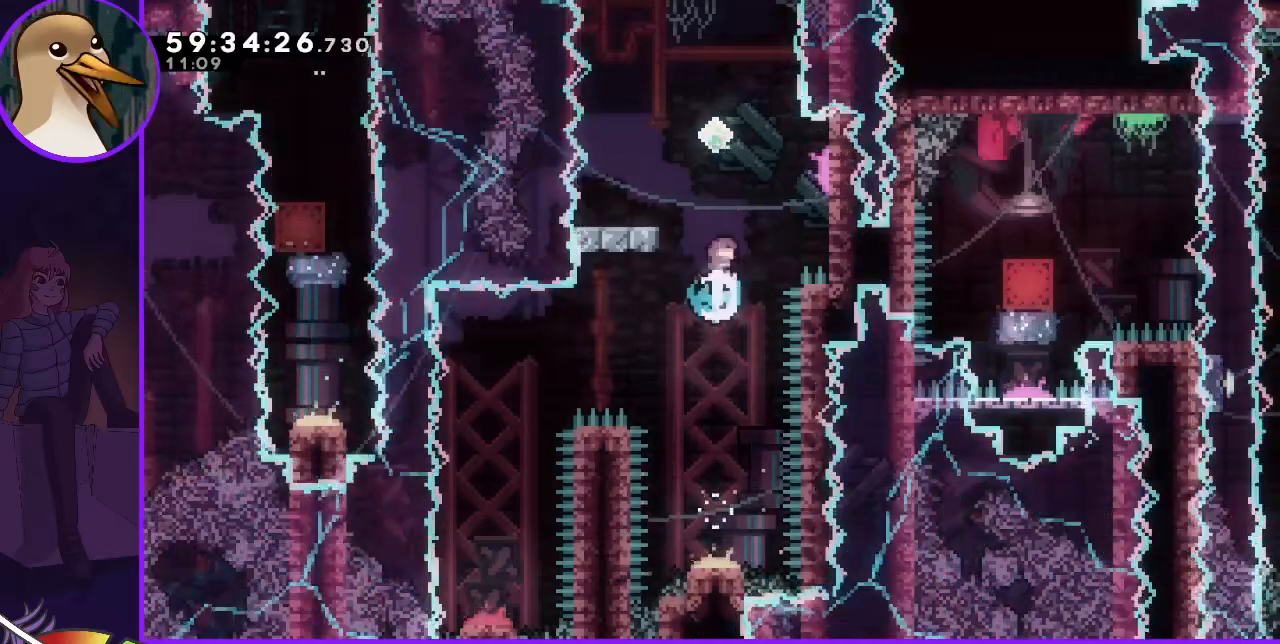
{"keys": ["dash", "down", "left"], "events": [[183, "up", "up"], [267, "dash", "up"], [450, "down", "down"], [450, "left", "down"], [500, "dash", "down"]]}
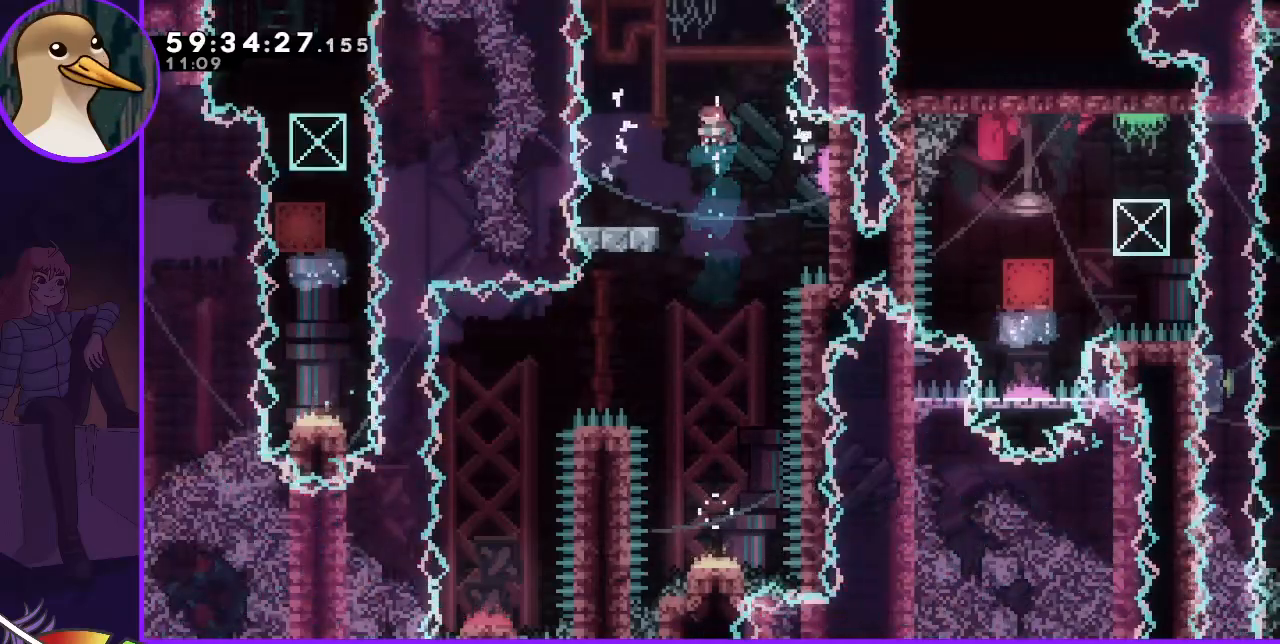
{"keys": ["jump", "right", "up"], "events": [[100, "dash", "up"], [150, "down", "up"], [150, "left", "up"], [150, "right", "down"], [183, "jump", "down"], [433, "up", "down"]]}
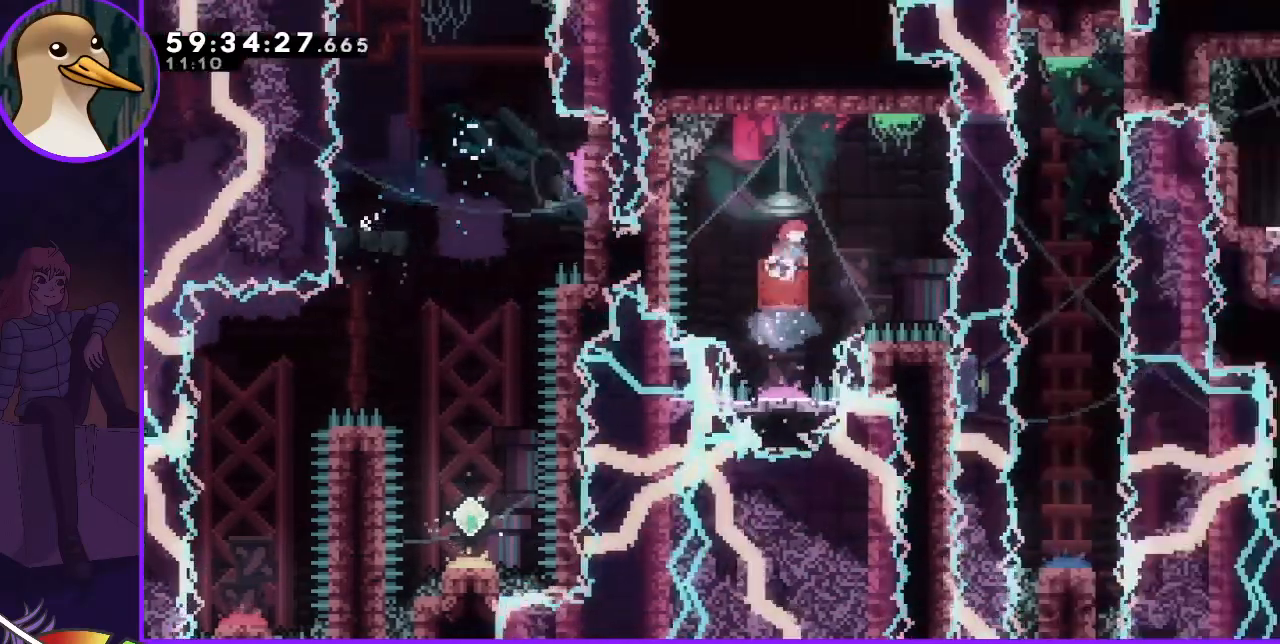
{"keys": ["right", "up"], "events": [[17, "grab", "down"], [117, "right", "up"], [167, "right", "down"], [250, "jump", "up"], [450, "grab", "up"]]}
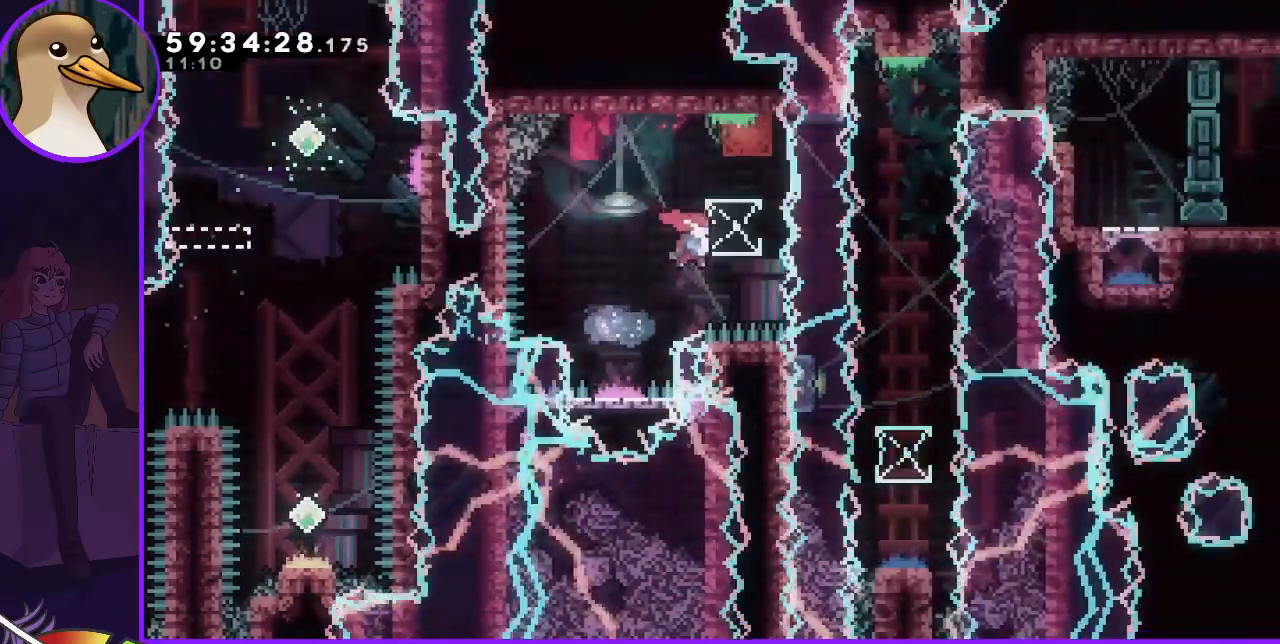
{"keys": ["right", "up"], "events": [[83, "dash", "down"], [83, "right", "up"], [317, "right", "down"], [417, "dash", "up"]]}
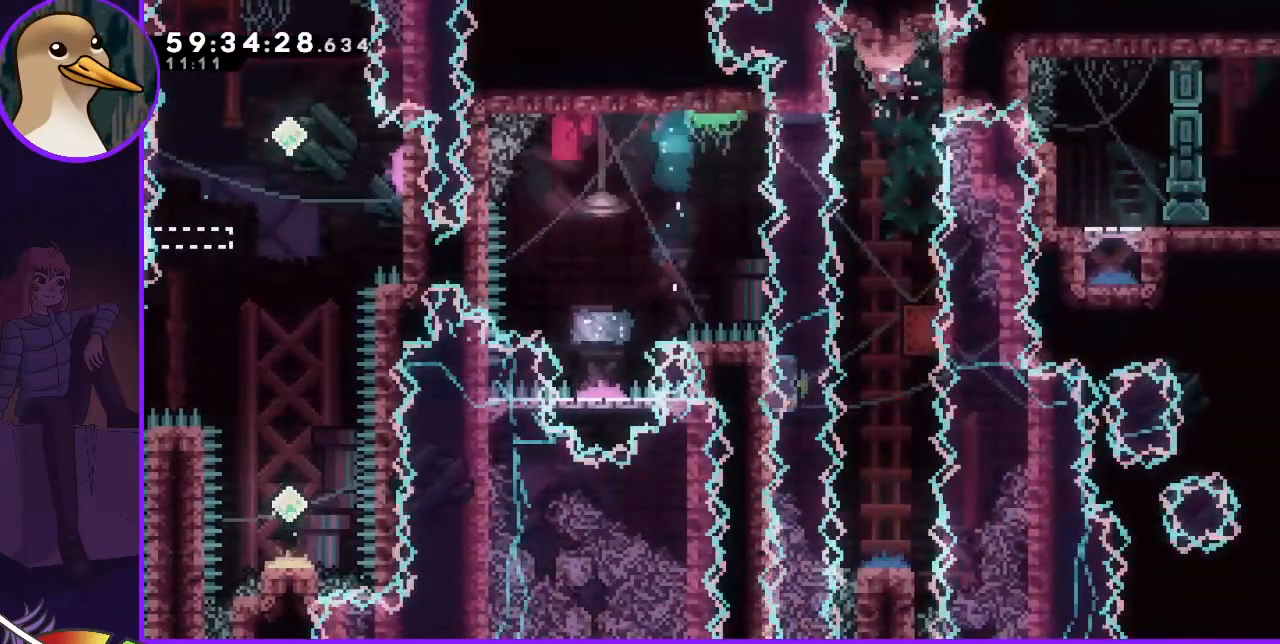
{"keys": [], "events": [[150, "right", "up"], [150, "up", "up"]]}
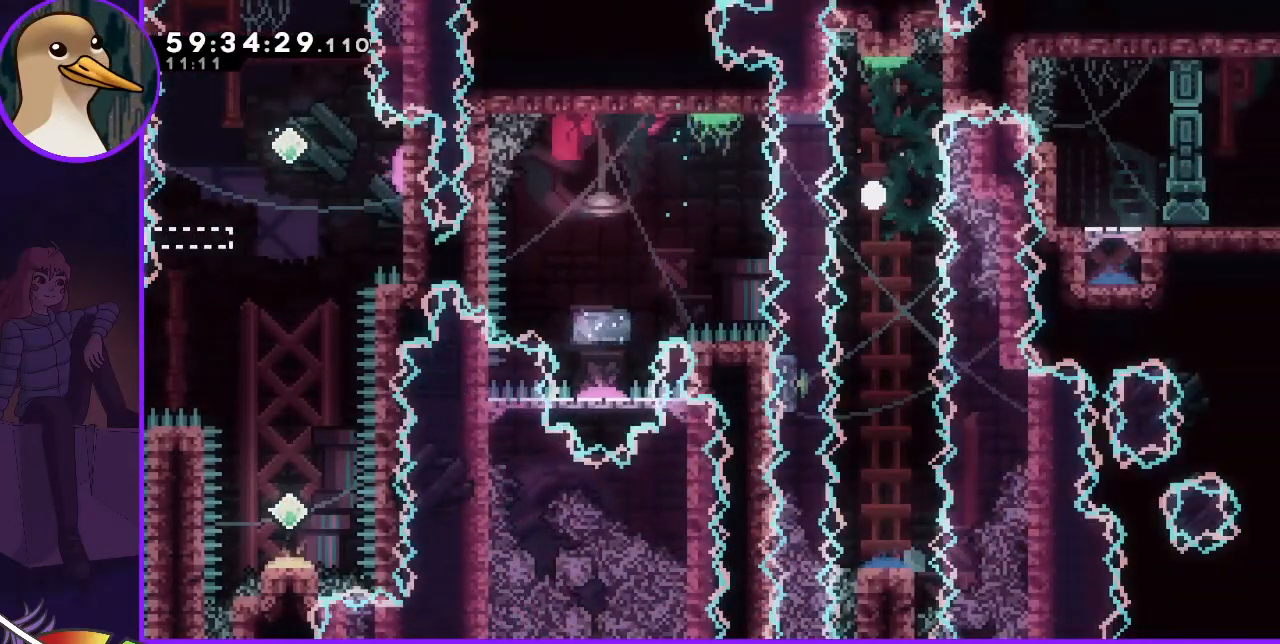
{"keys": [], "events": [[17, "left", "down"], [117, "left", "up"]]}
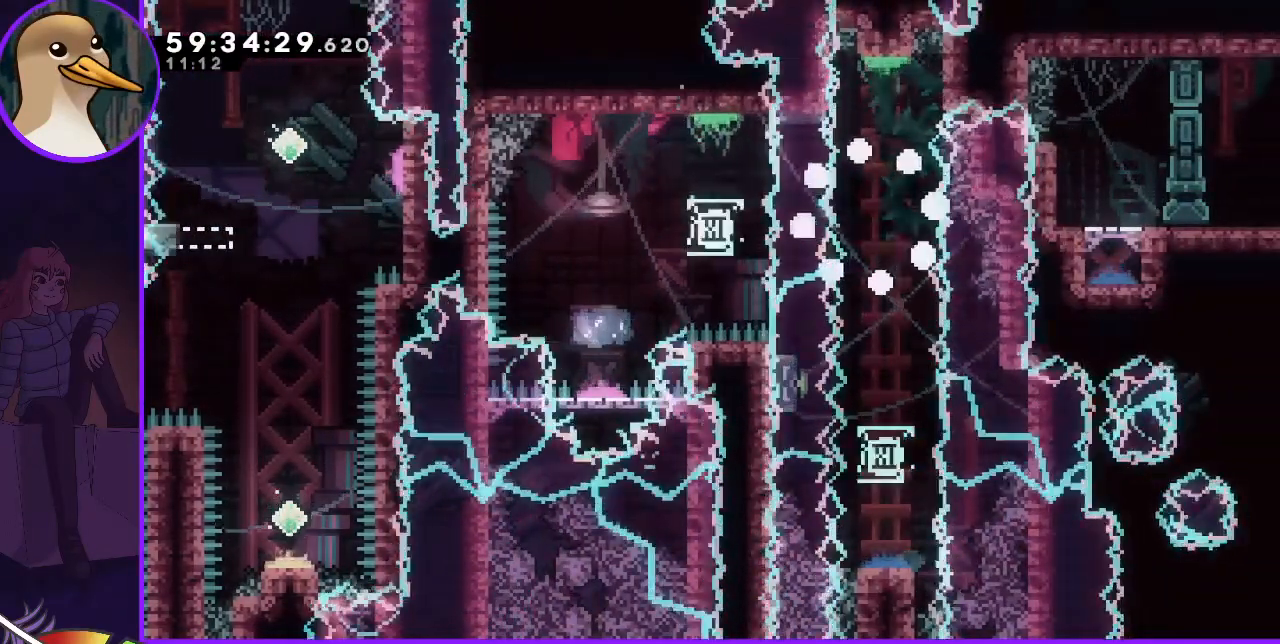
{"keys": [], "events": []}
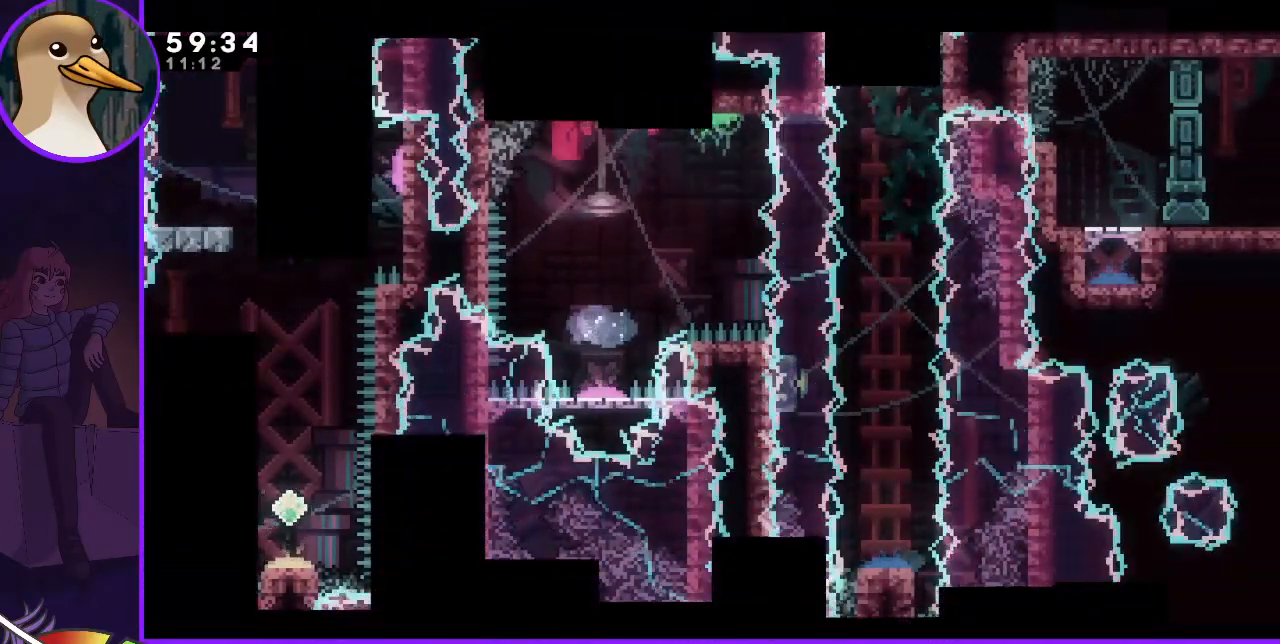
{"keys": [], "events": []}
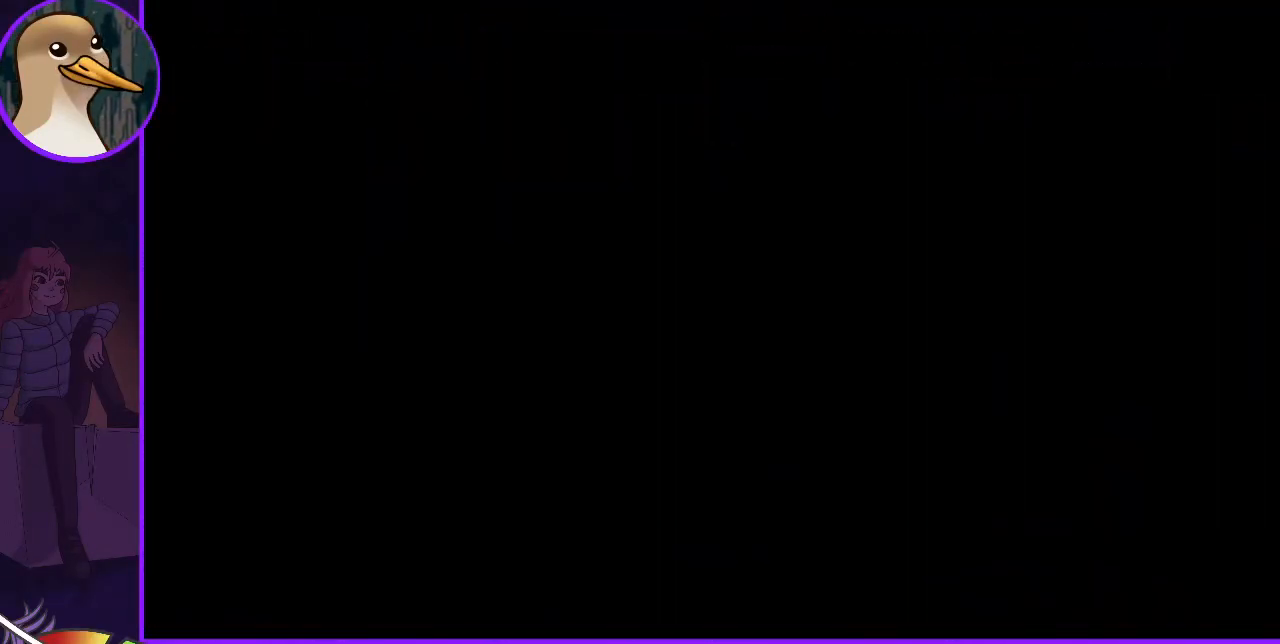
{"keys": [], "events": []}
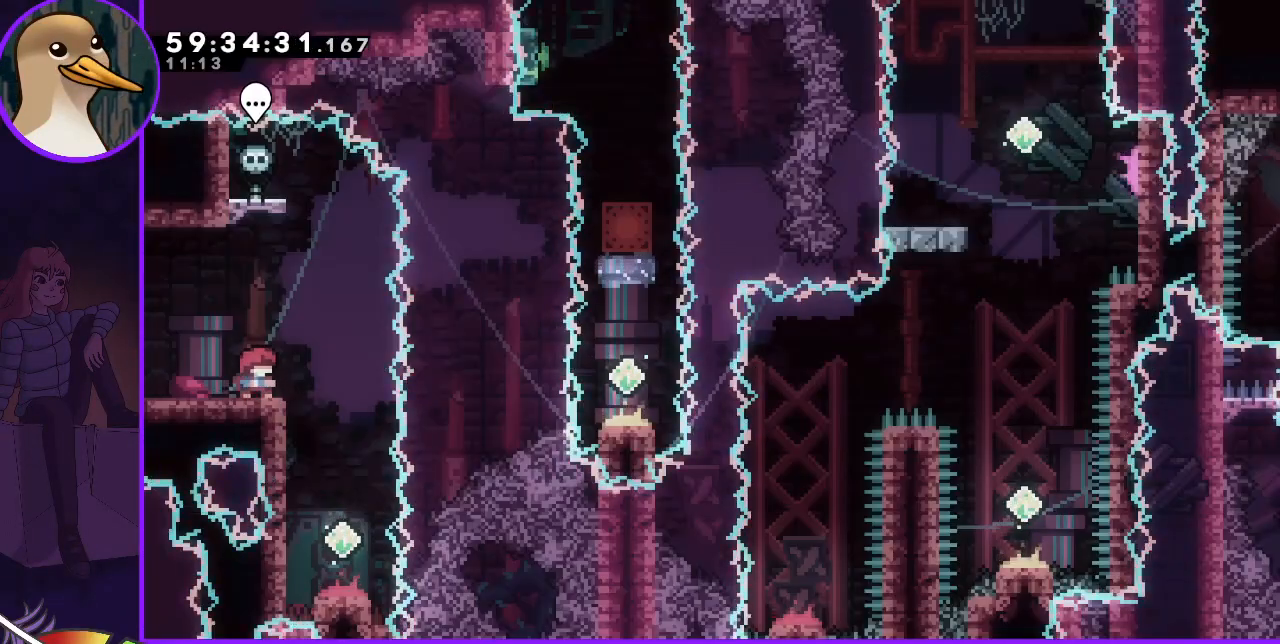
{"keys": [], "events": []}
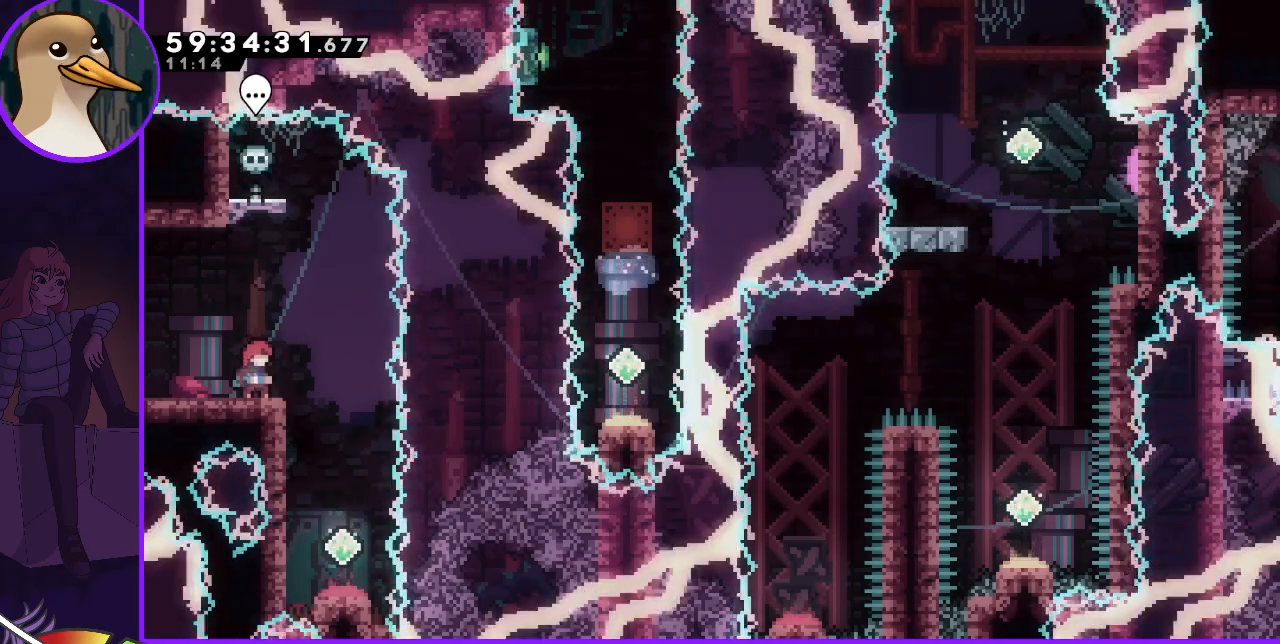
{"keys": ["down"], "events": [[100, "jump", "down"], [100, "right", "down"], [217, "down", "down"], [267, "jump", "up"], [333, "right", "up"]]}
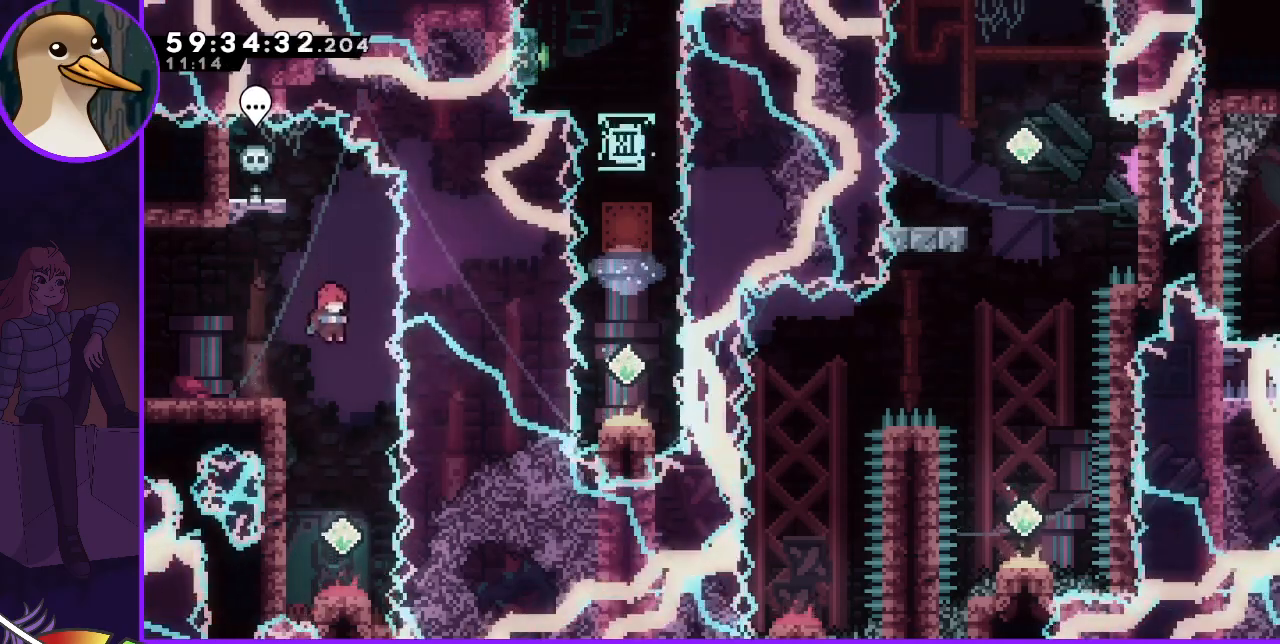
{"keys": [], "events": [[300, "dash", "down"], [433, "dash", "up"], [483, "down", "up"]]}
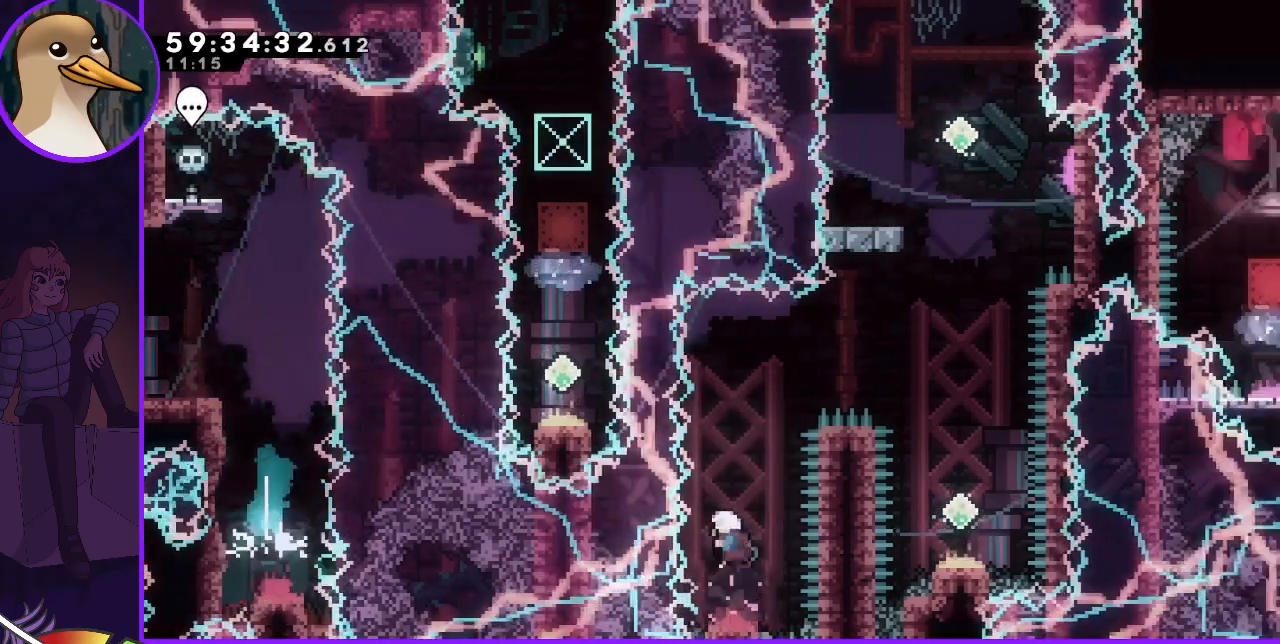
{"keys": [], "events": []}
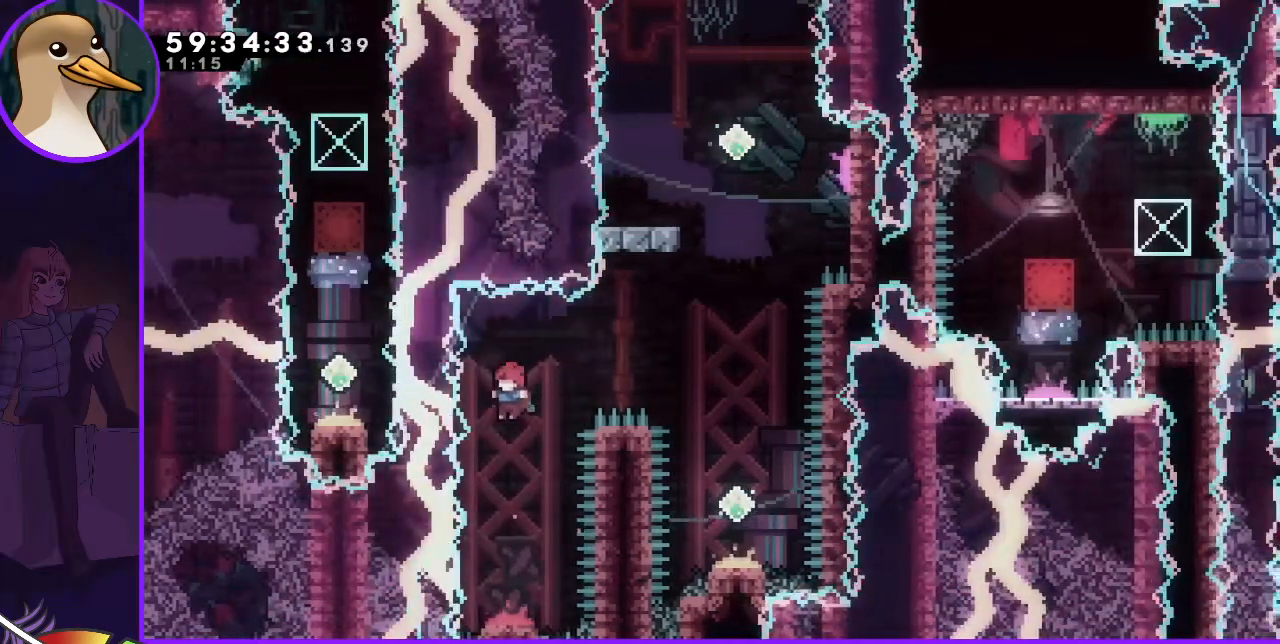
{"keys": ["right"], "events": [[83, "dash", "down"], [83, "up", "down"], [150, "right", "down"], [283, "dash", "up"], [283, "up", "up"]]}
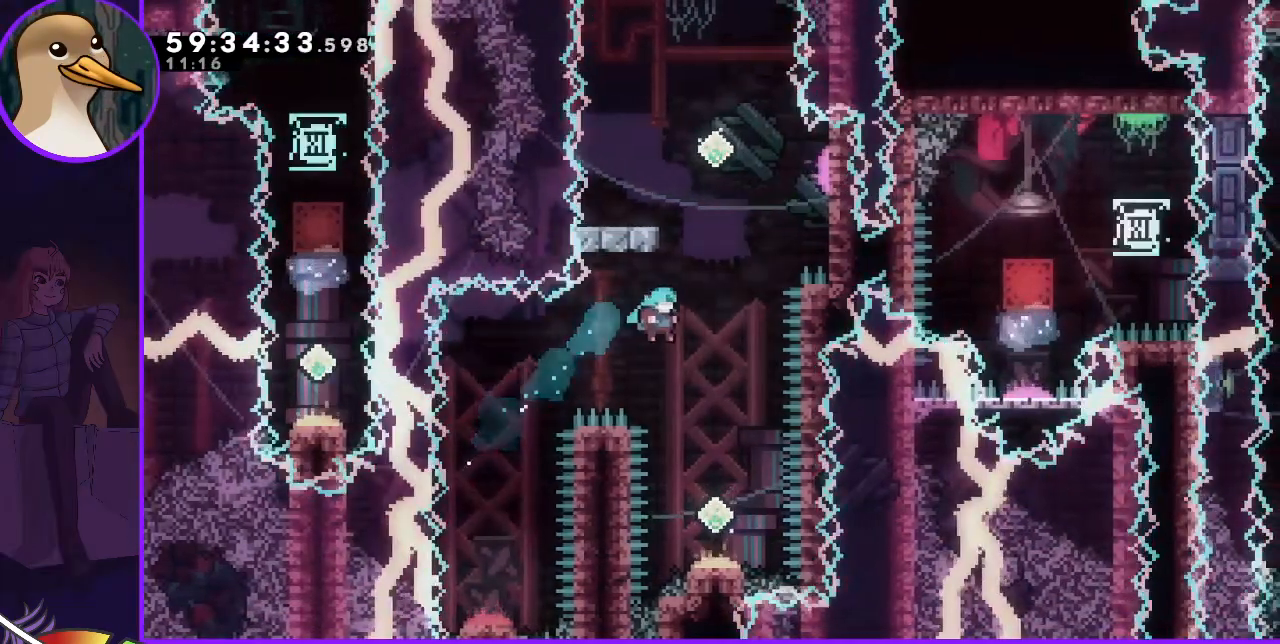
{"keys": ["dash", "down"], "events": [[67, "down", "down"], [200, "right", "up"], [450, "dash", "down"]]}
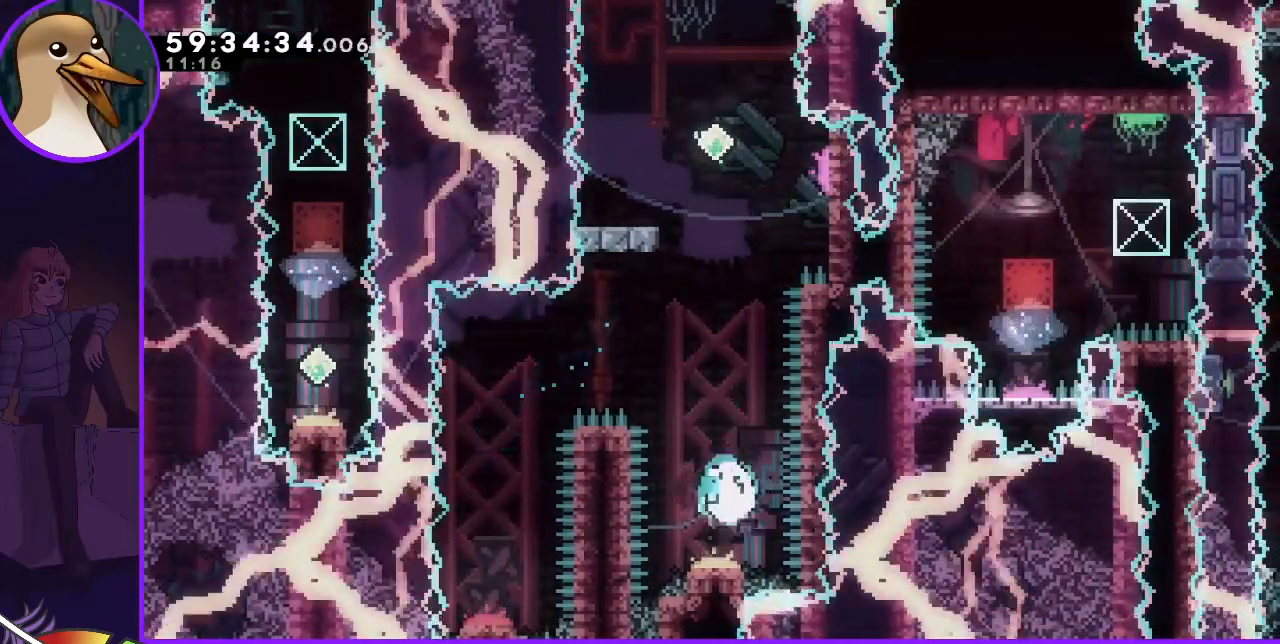
{"keys": ["grab"], "events": [[83, "down", "up"], [133, "dash", "up"], [133, "grab", "down"]]}
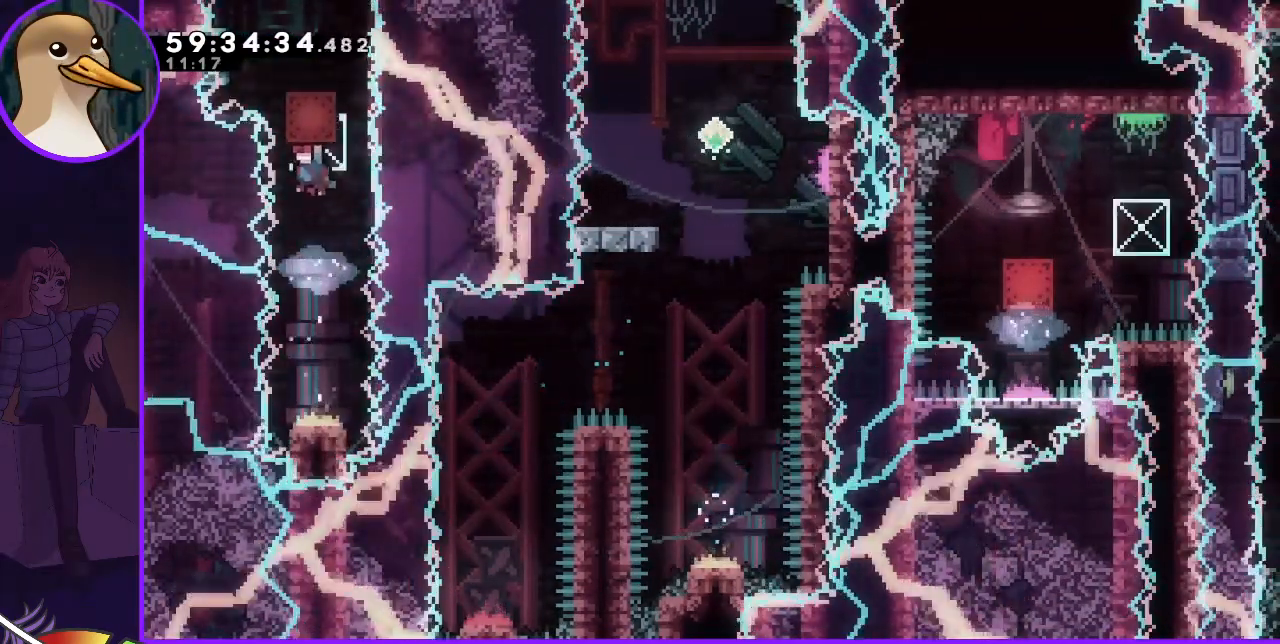
{"keys": [], "events": [[17, "left", "down"], [100, "grab", "up"], [100, "left", "up"], [433, "right", "down"], [483, "right", "up"]]}
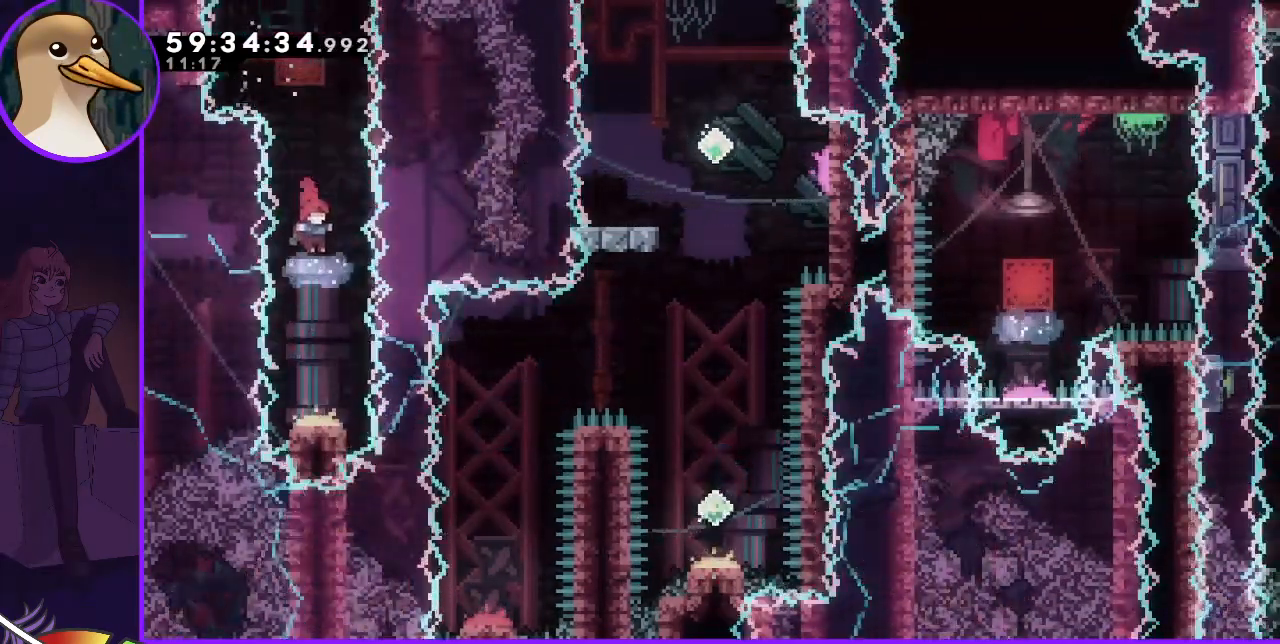
{"keys": [], "events": [[117, "down", "down"], [167, "dash", "down"], [350, "dash", "up"], [400, "down", "up"]]}
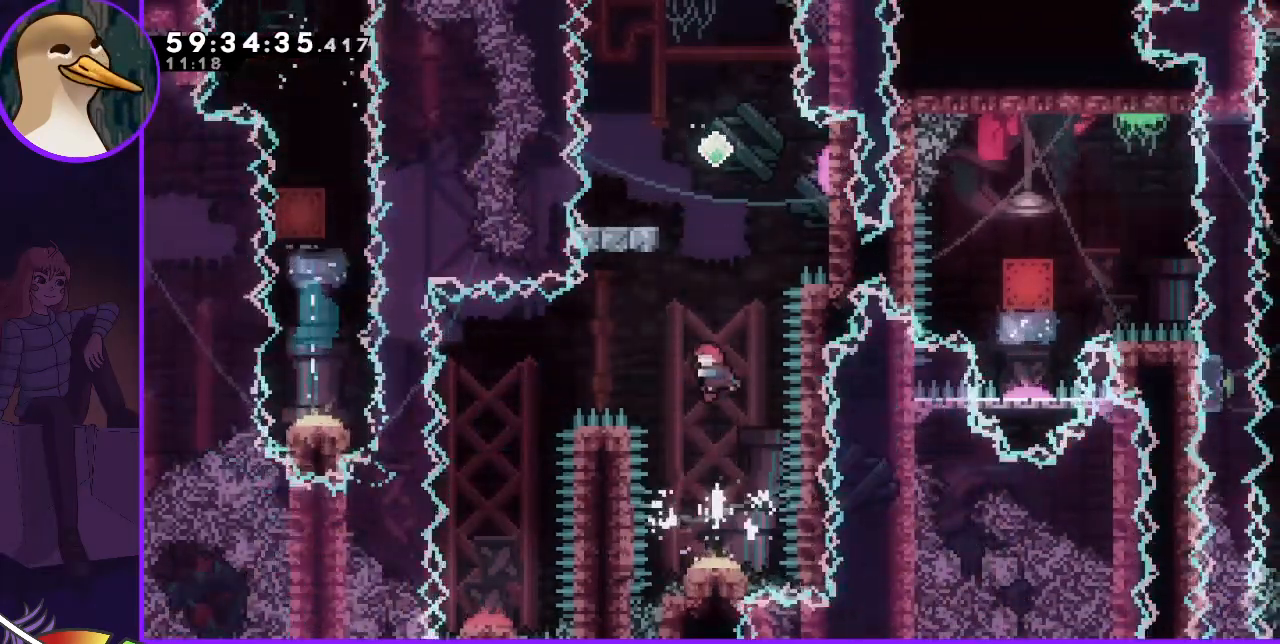
{"keys": ["dash"], "events": [[350, "dash", "down"], [350, "up", "down"], [500, "up", "up"]]}
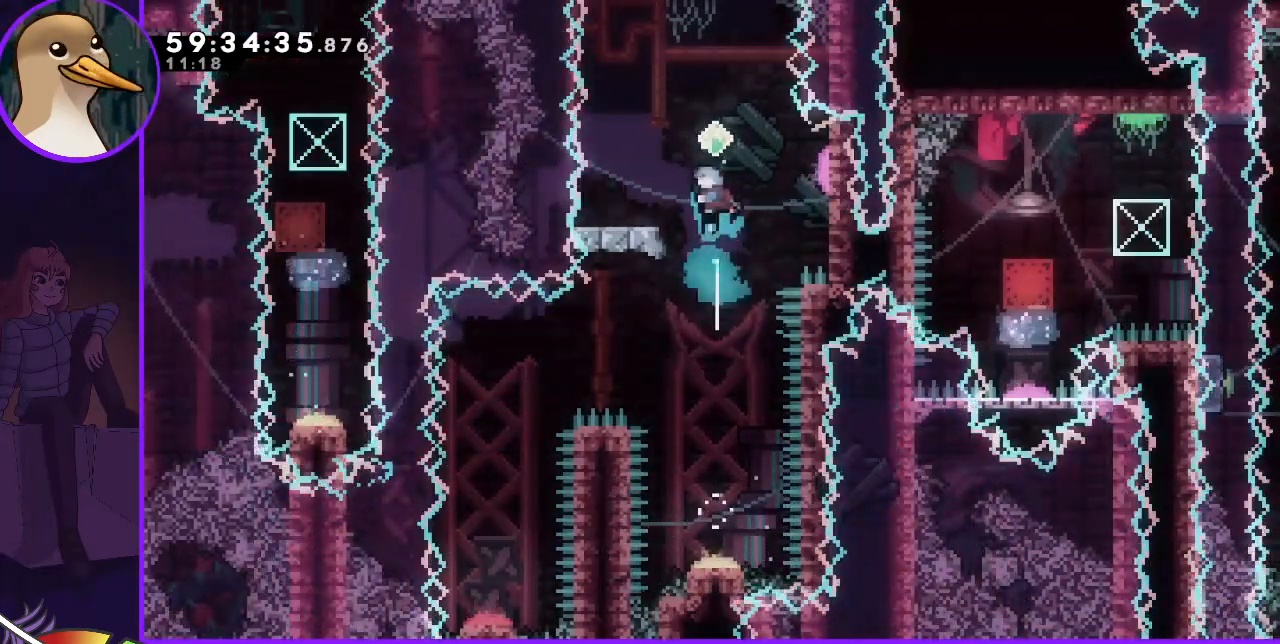
{"keys": ["dash", "down", "left"], "events": [[100, "dash", "up"], [233, "left", "down"], [333, "left", "up"], [467, "dash", "down"], [467, "down", "down"], [467, "left", "down"]]}
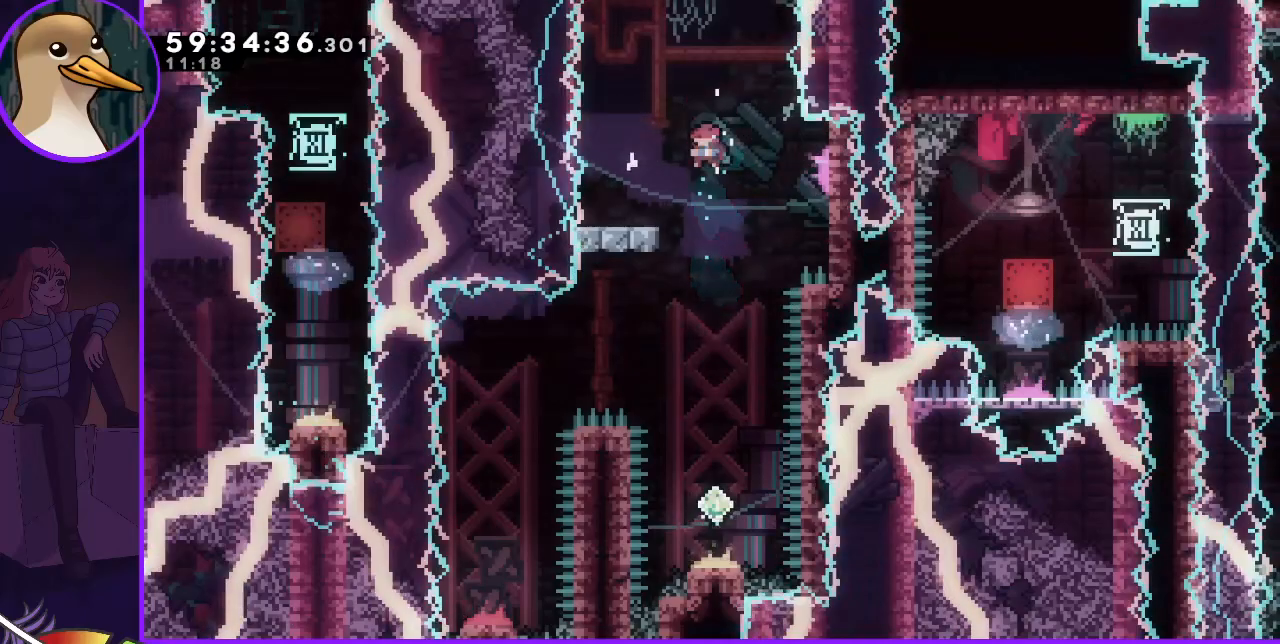
{"keys": ["grab", "right", "up"], "events": [[117, "dash", "up"], [117, "left", "up"], [167, "down", "up"], [167, "right", "down"], [217, "jump", "down"], [400, "grab", "down"], [400, "up", "down"], [450, "jump", "up"]]}
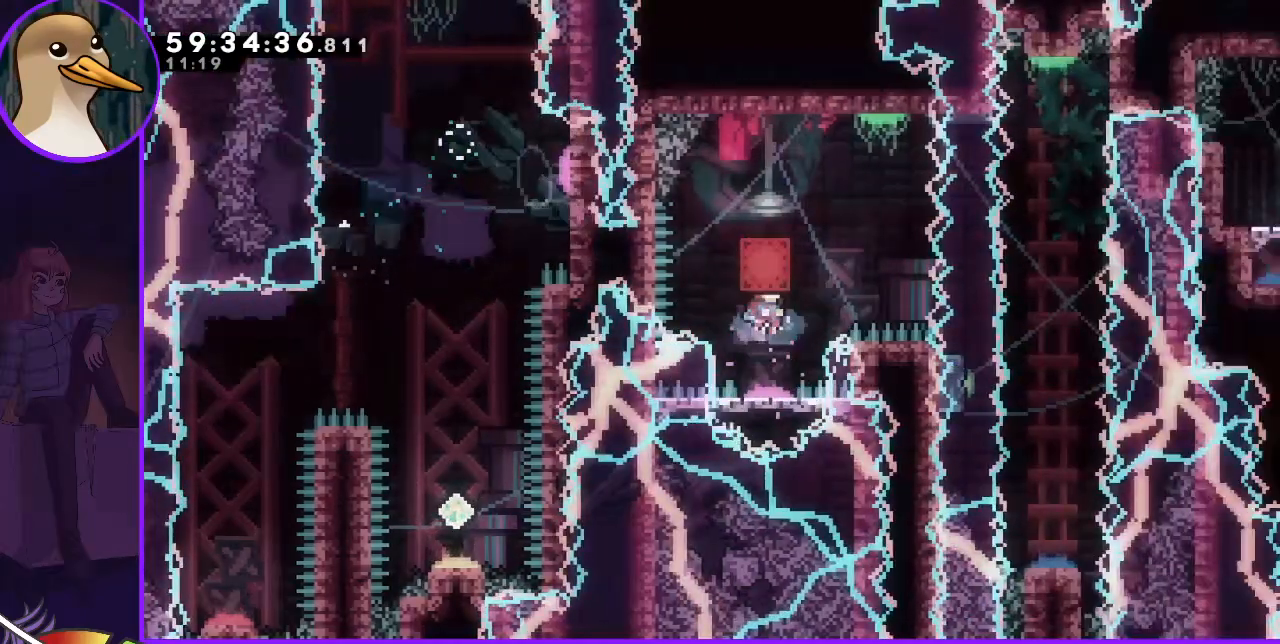
{"keys": ["right", "up"], "events": [[450, "grab", "up"]]}
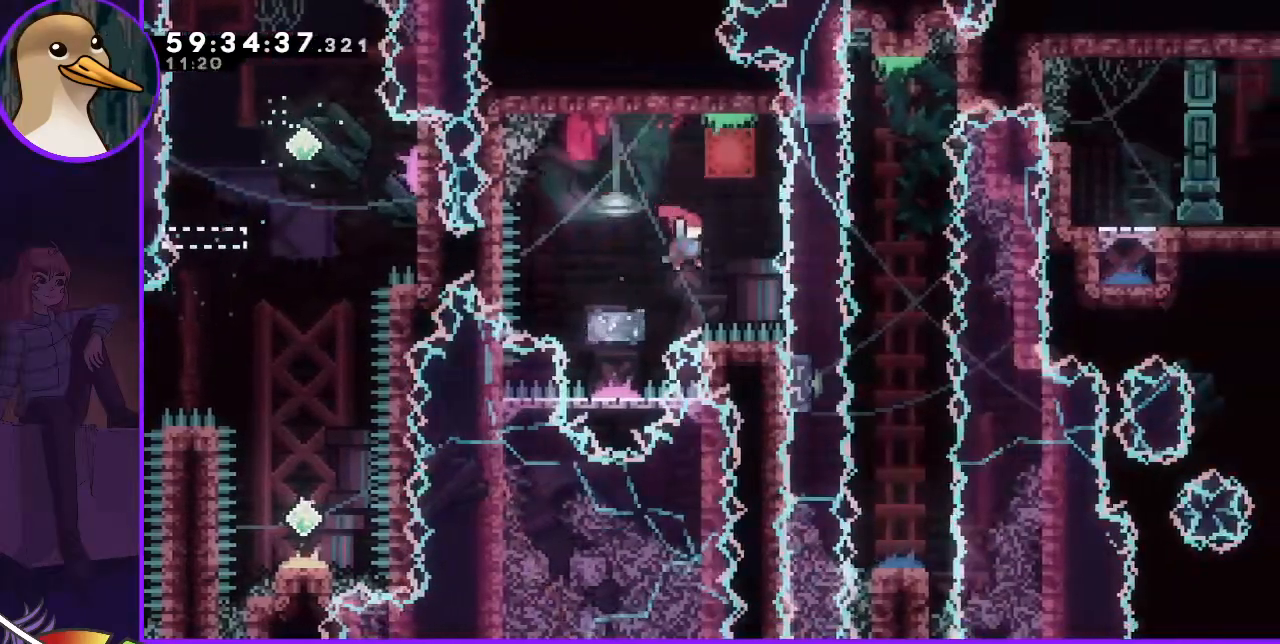
{"keys": ["right"], "events": [[50, "right", "up"], [100, "dash", "down"], [267, "right", "down"], [267, "up", "up"], [333, "dash", "up"], [383, "up", "down"], [433, "up", "up"]]}
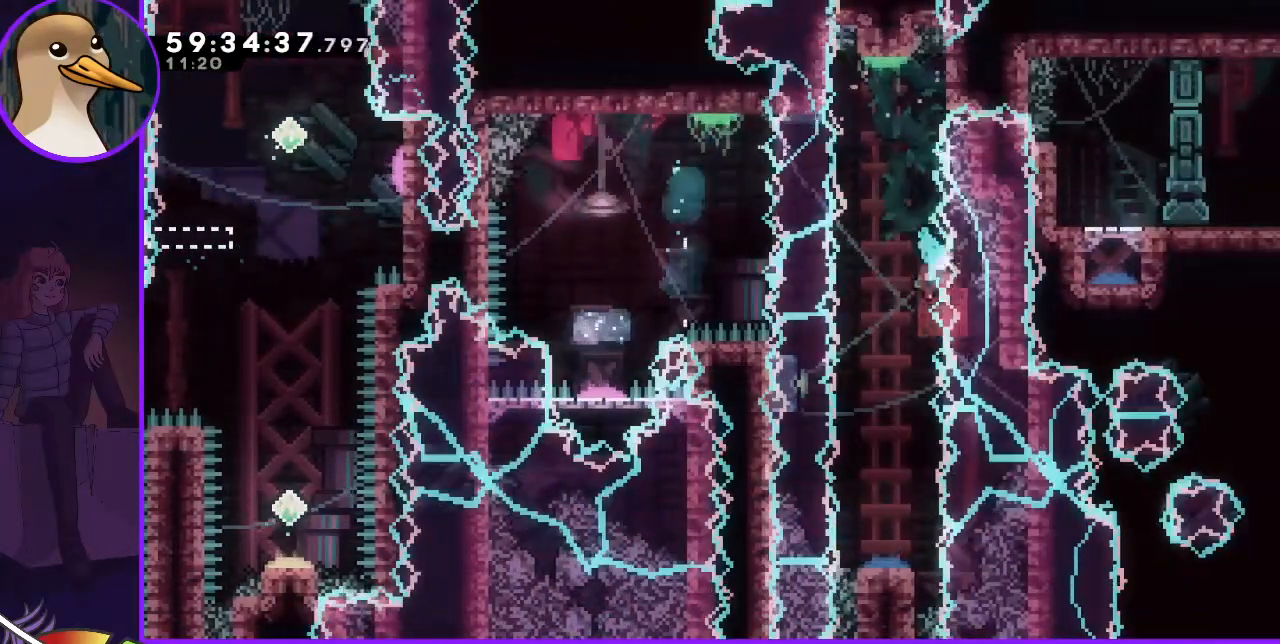
{"keys": ["grab"], "events": [[117, "down", "down"], [117, "right", "up"], [250, "grab", "down"], [483, "down", "up"]]}
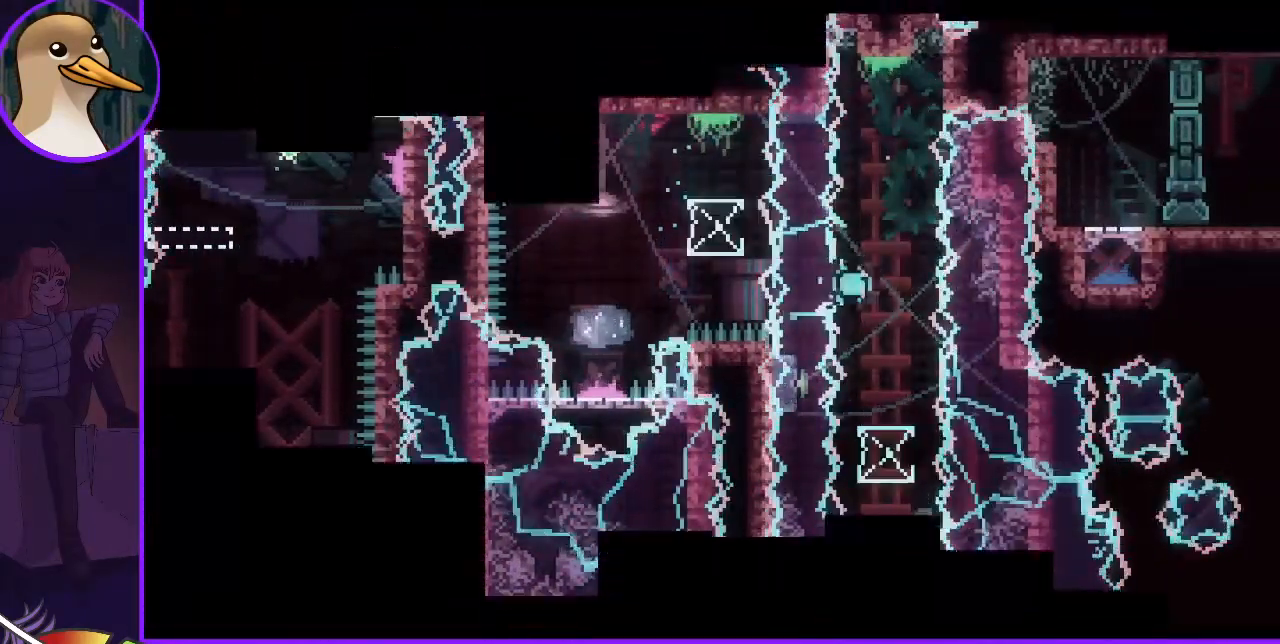
{"keys": [], "events": [[83, "grab", "up"]]}